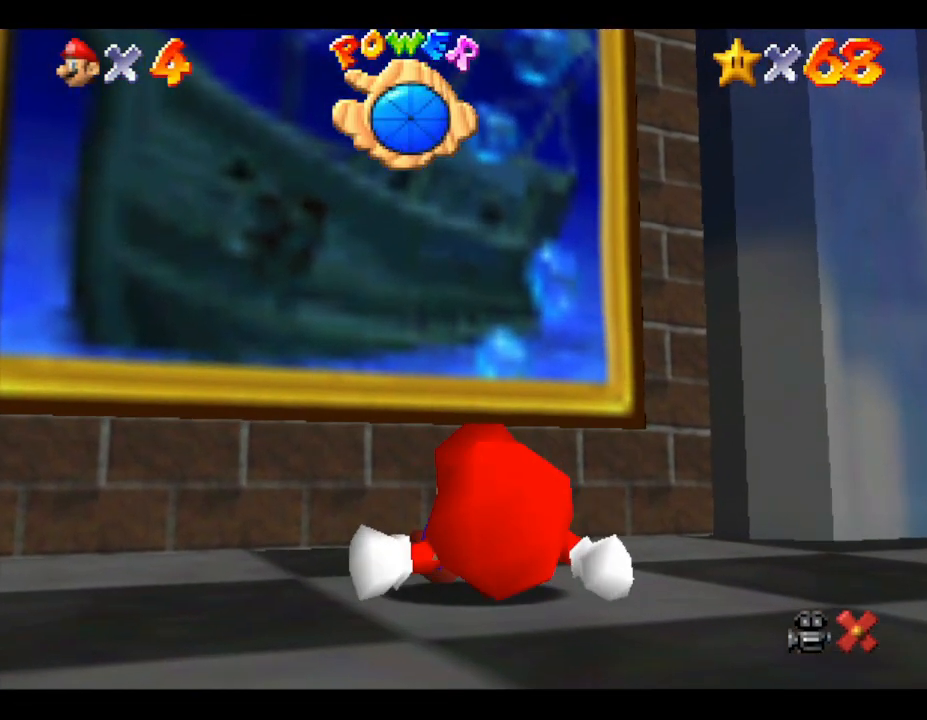
Gameplay with a controller (Nintendo layout); each line is a JSON object with the inputs held at the frame after it. "events" lists button and stick changes between this image and that frame as [ms after this image, input, new state], when the widget could be followed in between. Not read: L3 R3.
{"buttons": ["A"], "left_stick": "up-left", "events": [[33, "left_stick", "up-left"], [183, "A", "down"], [350, "A", "up"], [500, "A", "down"]]}
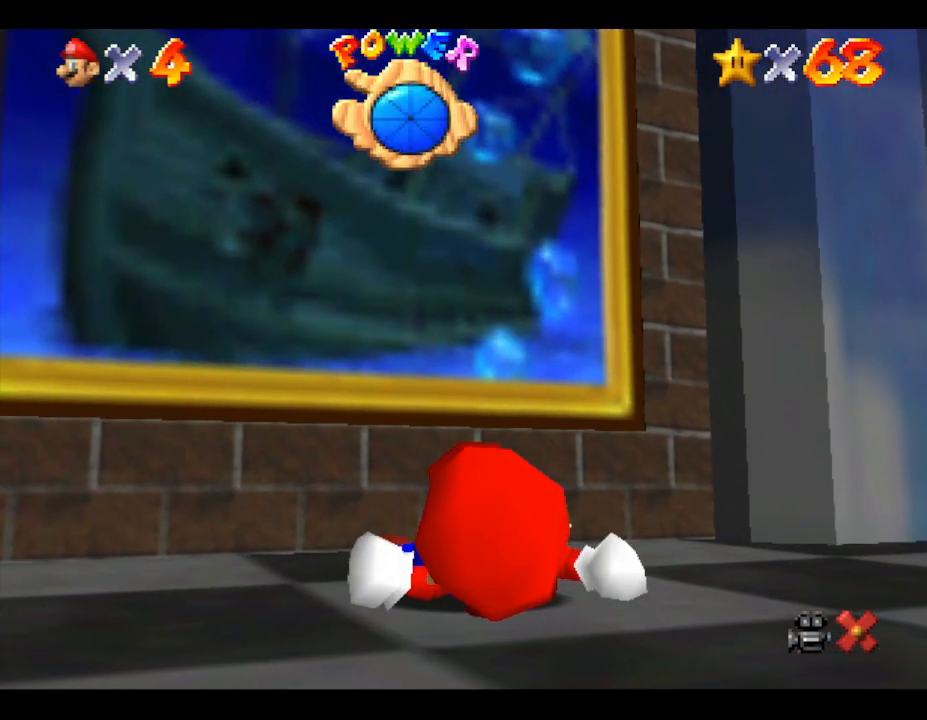
{"buttons": [], "left_stick": "up-left", "events": [[150, "A", "up"]]}
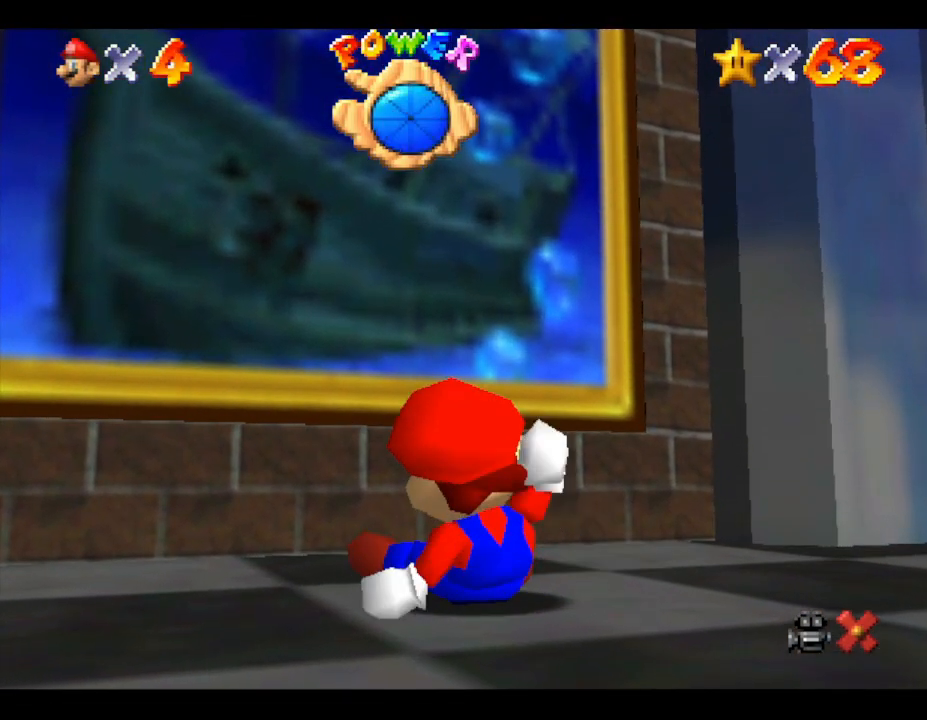
{"buttons": [], "left_stick": "up-left", "events": []}
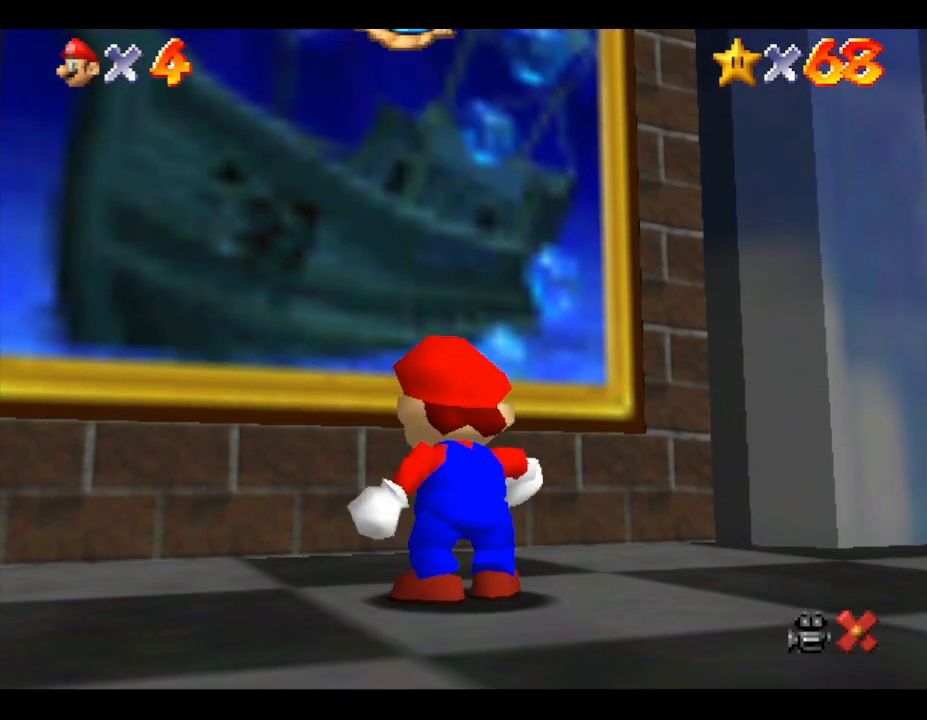
{"buttons": [], "left_stick": "up-left", "events": [[150, "A", "down"], [467, "A", "up"]]}
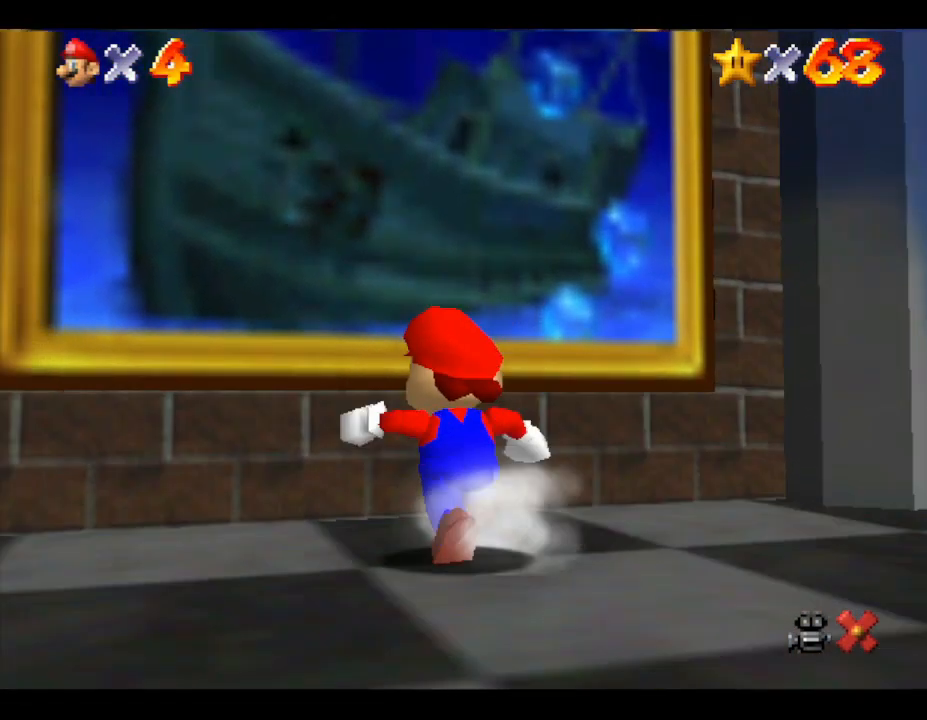
{"buttons": ["A"], "left_stick": "up", "events": [[67, "A", "down"], [350, "left_stick", "up"]]}
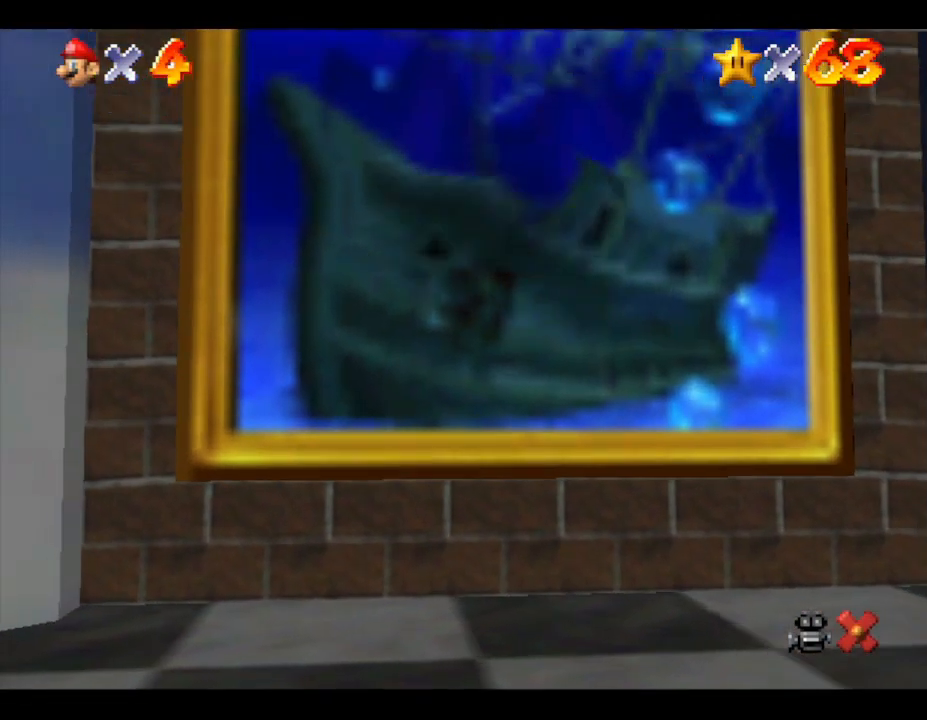
{"buttons": [], "left_stick": "center", "events": [[67, "A", "up"], [267, "left_stick", "center"]]}
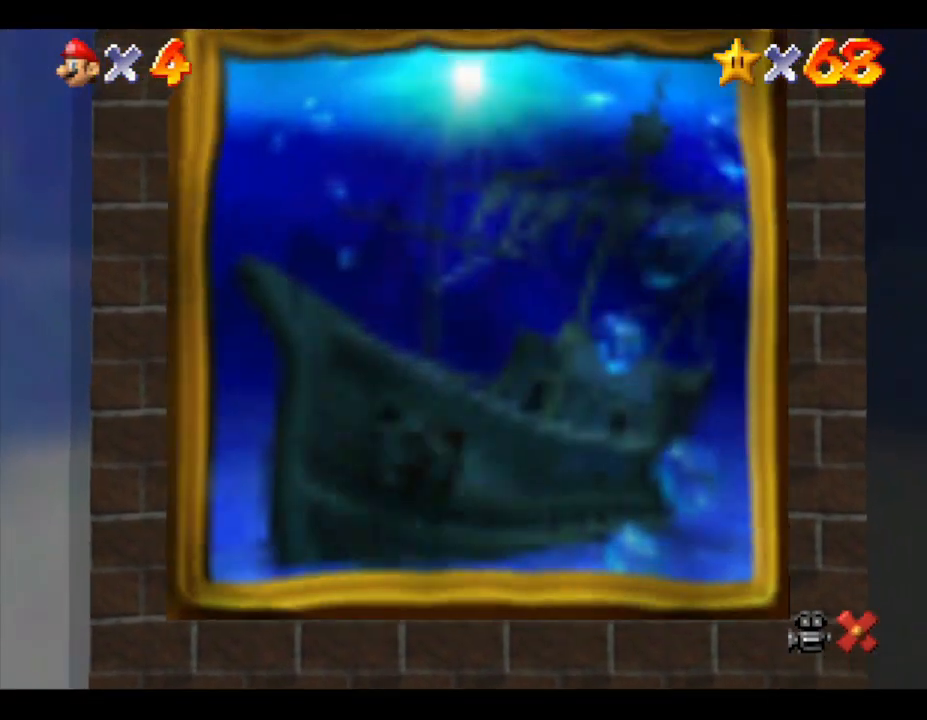
{"buttons": [], "left_stick": "center", "events": []}
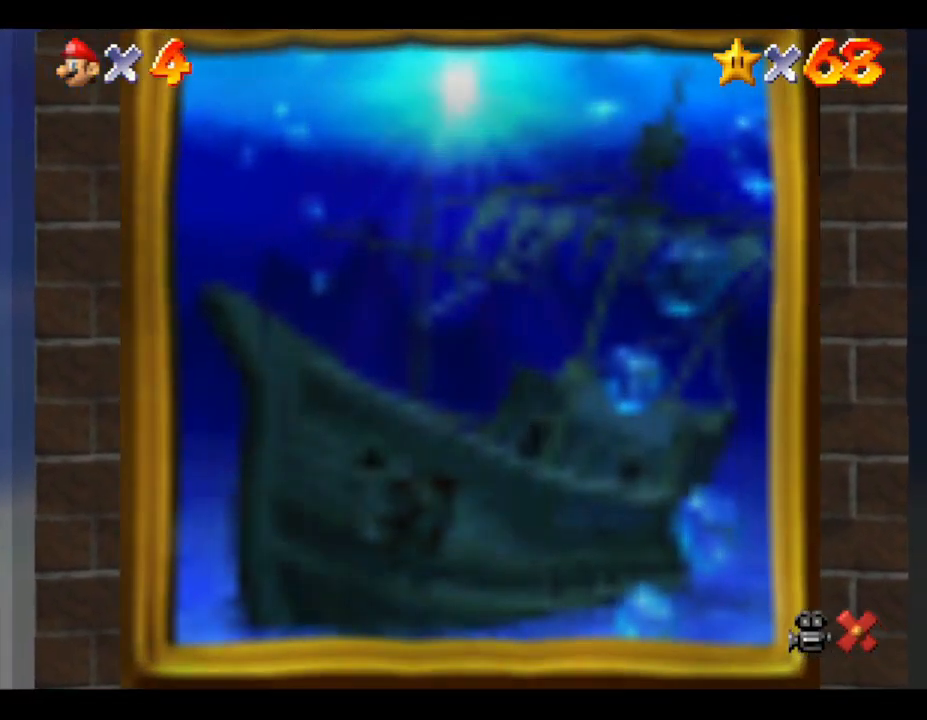
{"buttons": [], "left_stick": "center", "events": []}
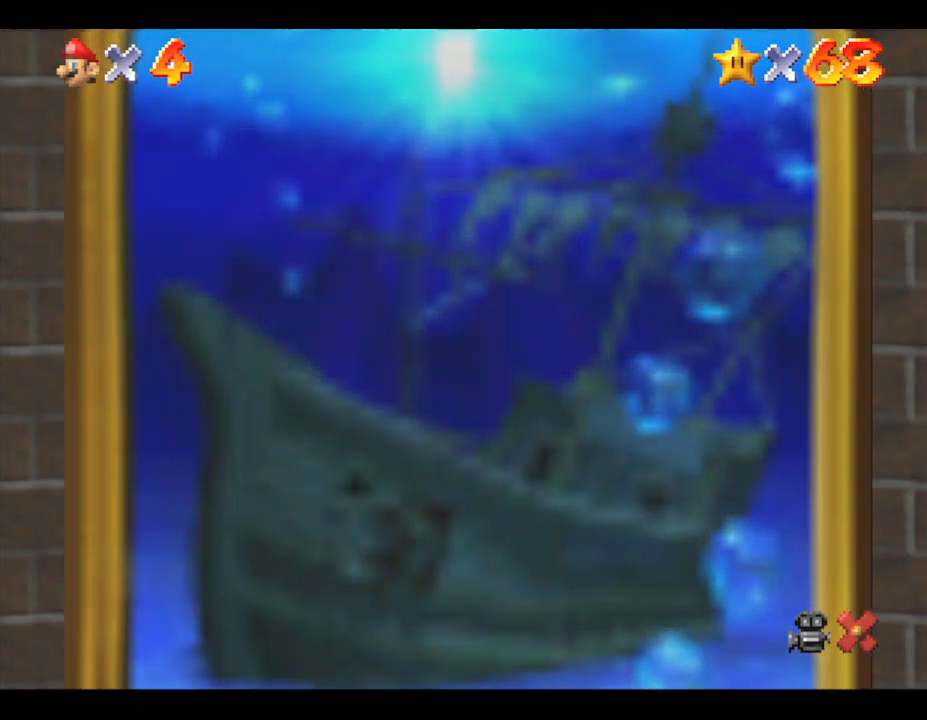
{"buttons": [], "left_stick": "center", "events": []}
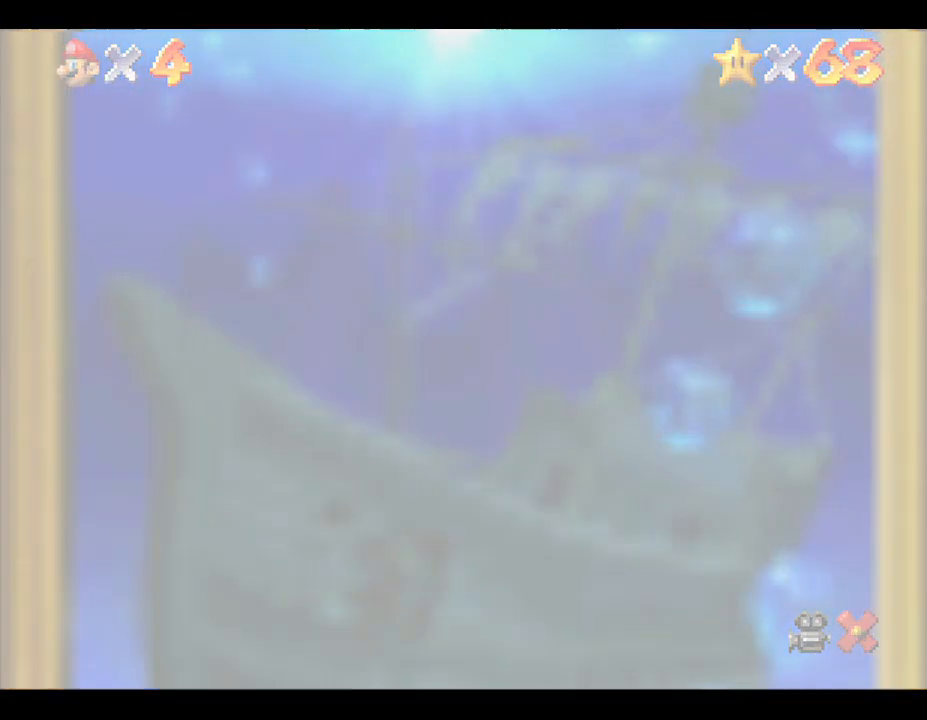
{"buttons": [], "left_stick": "center", "events": []}
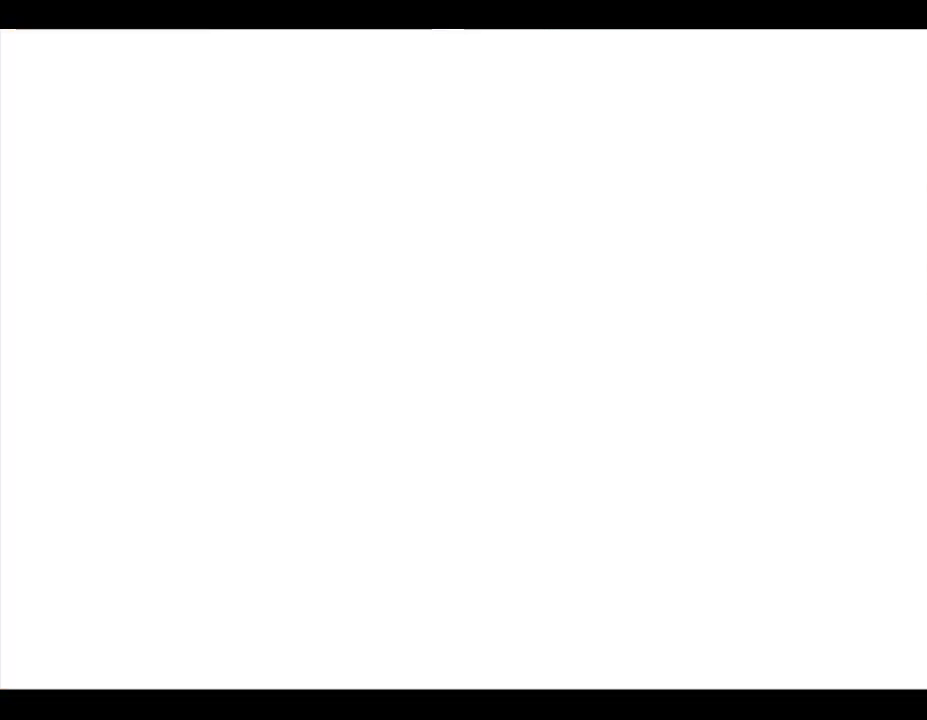
{"buttons": [], "left_stick": "center", "events": []}
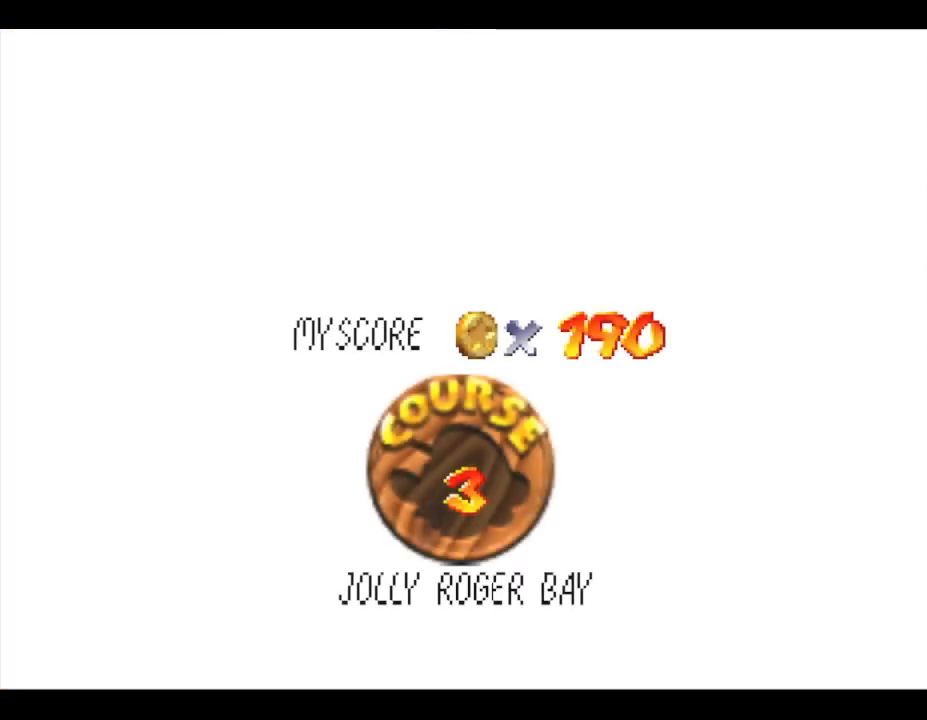
{"buttons": [], "left_stick": "center", "events": []}
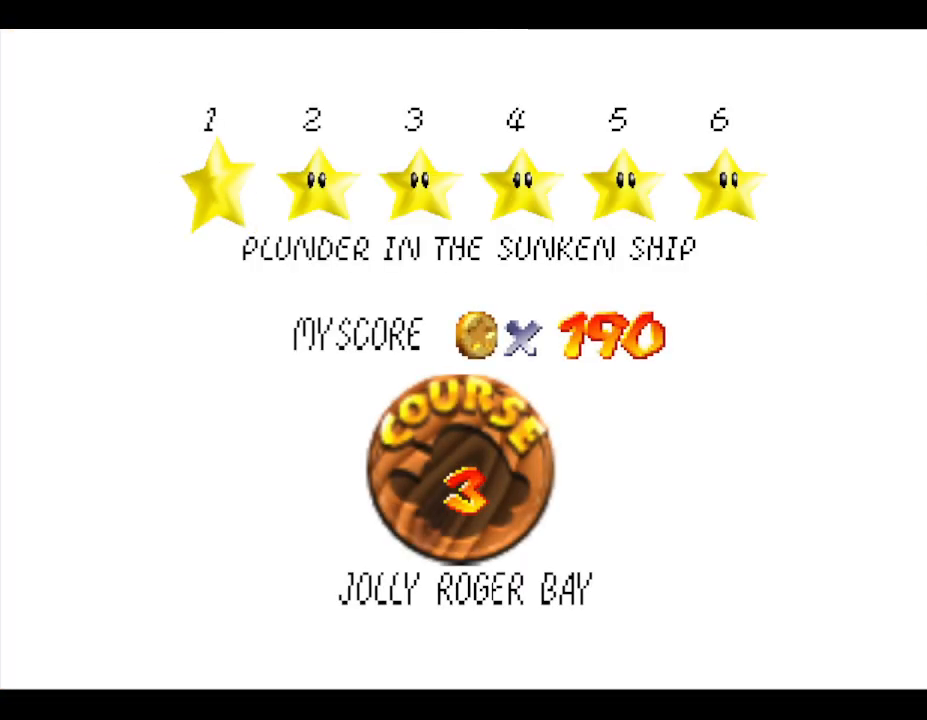
{"buttons": [], "left_stick": "center", "events": [[200, "left_stick", "right"], [333, "left_stick", "center"], [383, "left_stick", "right"], [467, "left_stick", "center"]]}
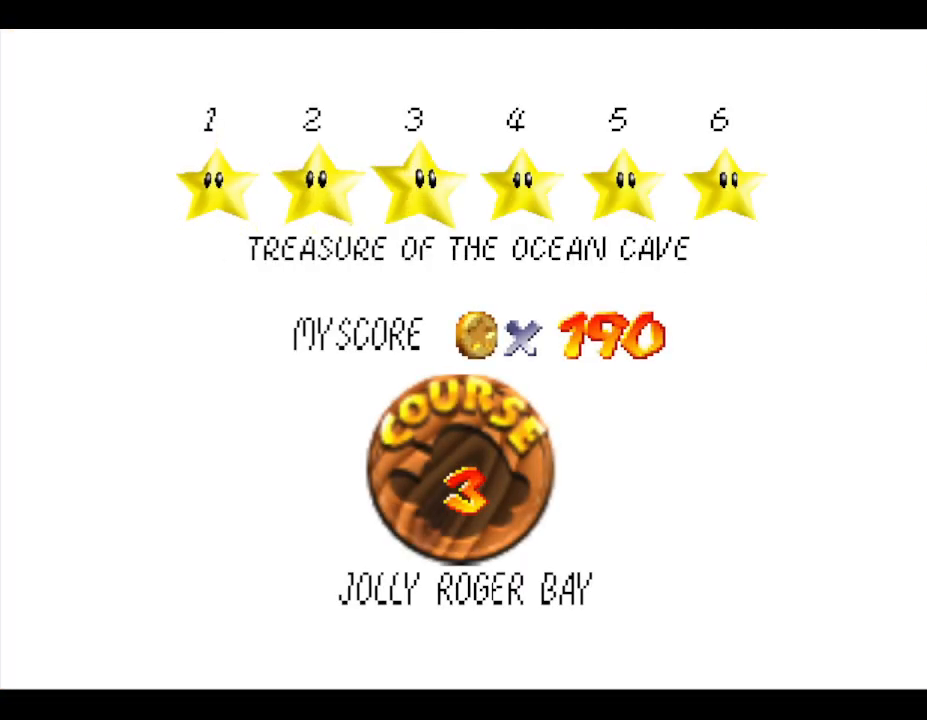
{"buttons": [], "left_stick": "center", "events": [[33, "left_stick", "right"], [133, "left_stick", "center"], [200, "left_stick", "right"], [267, "left_stick", "center"], [317, "left_stick", "right"], [417, "left_stick", "center"]]}
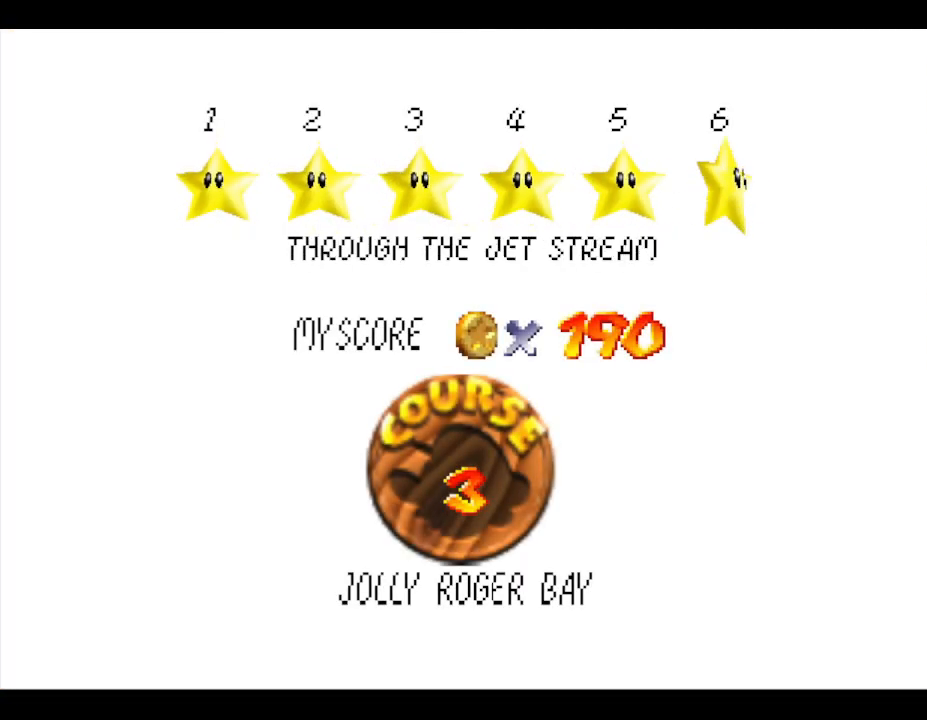
{"buttons": ["A"], "left_stick": "center", "events": [[417, "A", "down"]]}
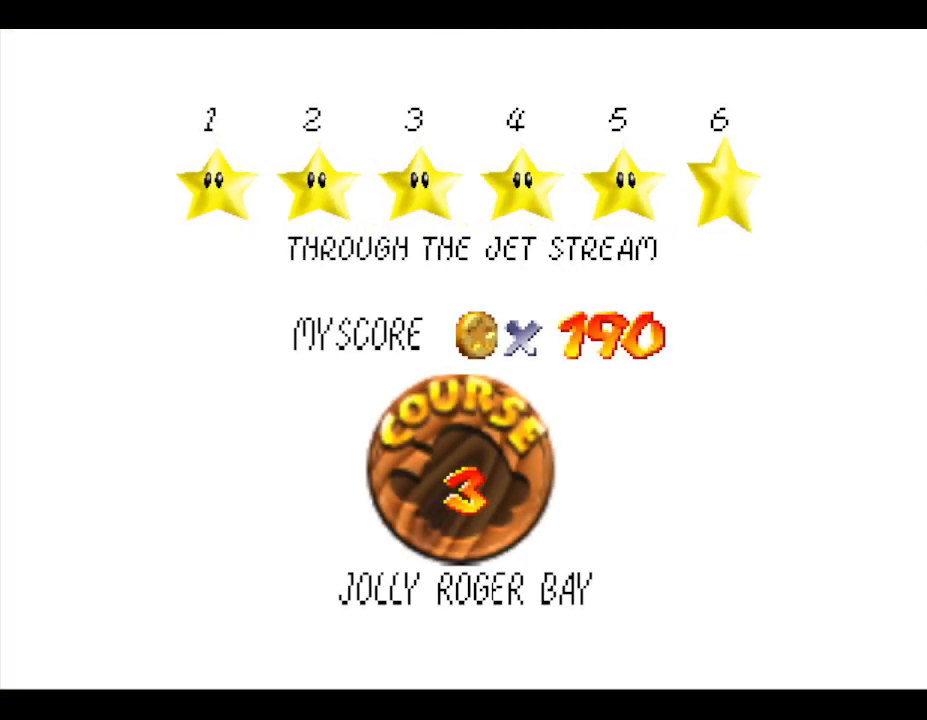
{"buttons": [], "left_stick": "center", "events": [[83, "A", "up"]]}
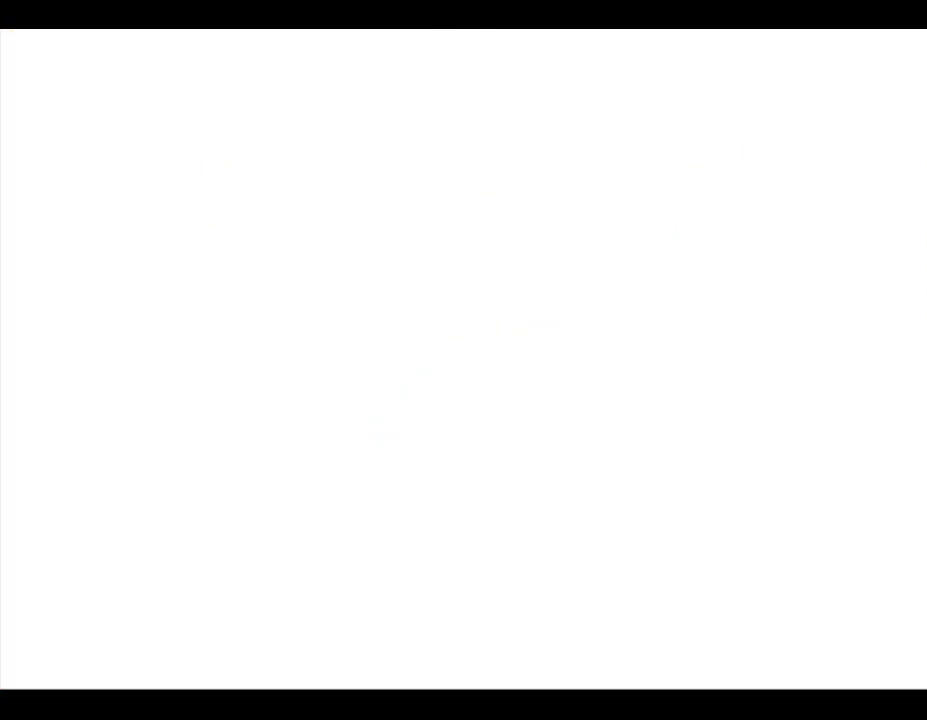
{"buttons": [], "left_stick": "center", "events": []}
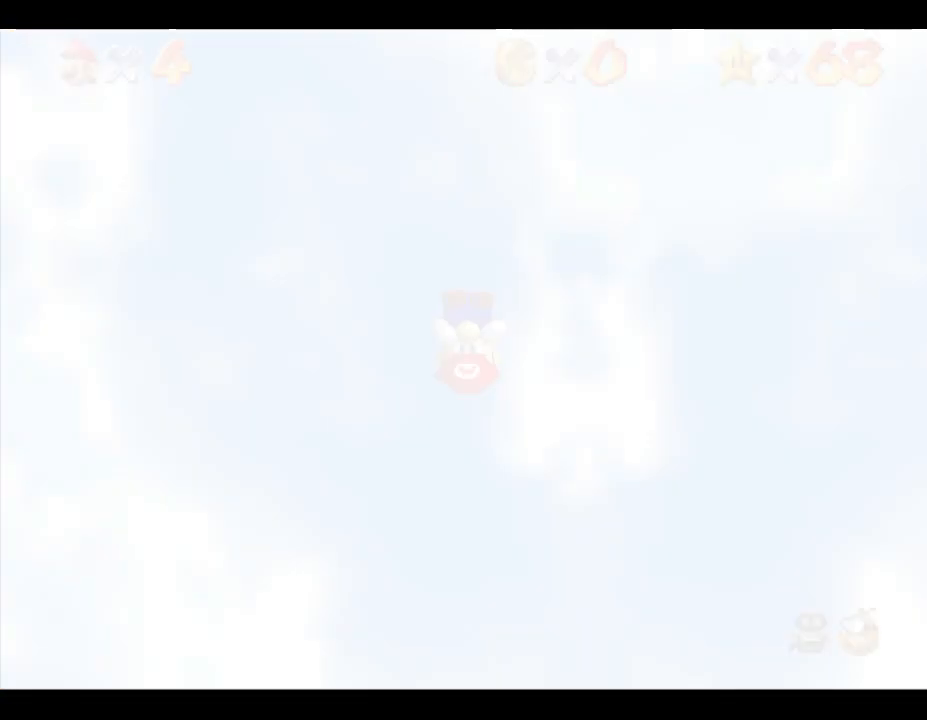
{"buttons": [], "left_stick": "center", "events": []}
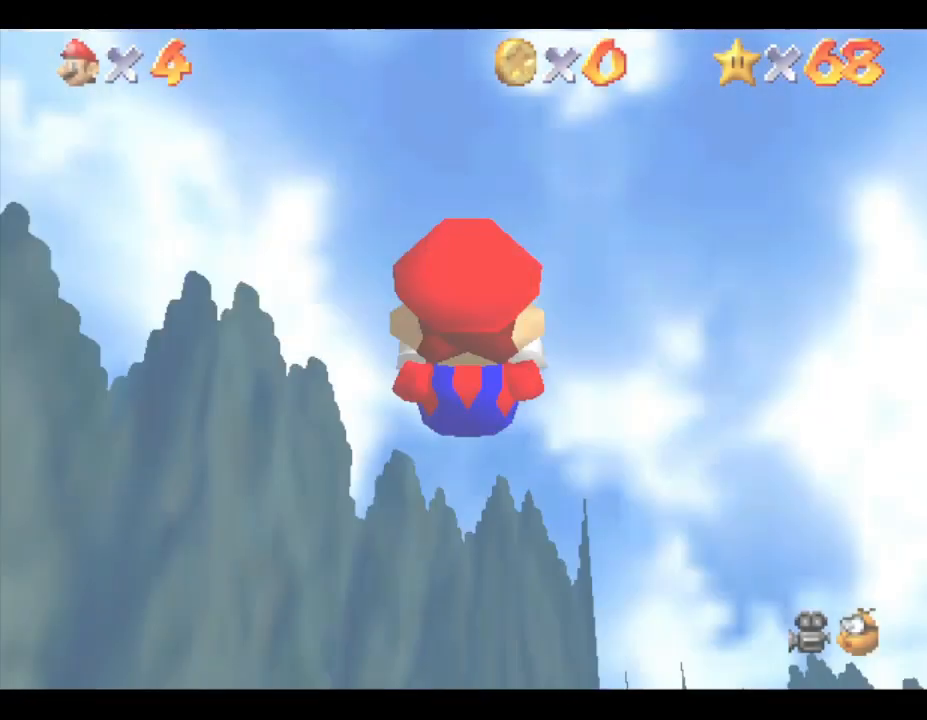
{"buttons": [], "left_stick": "left", "events": [[183, "left_stick", "left"]]}
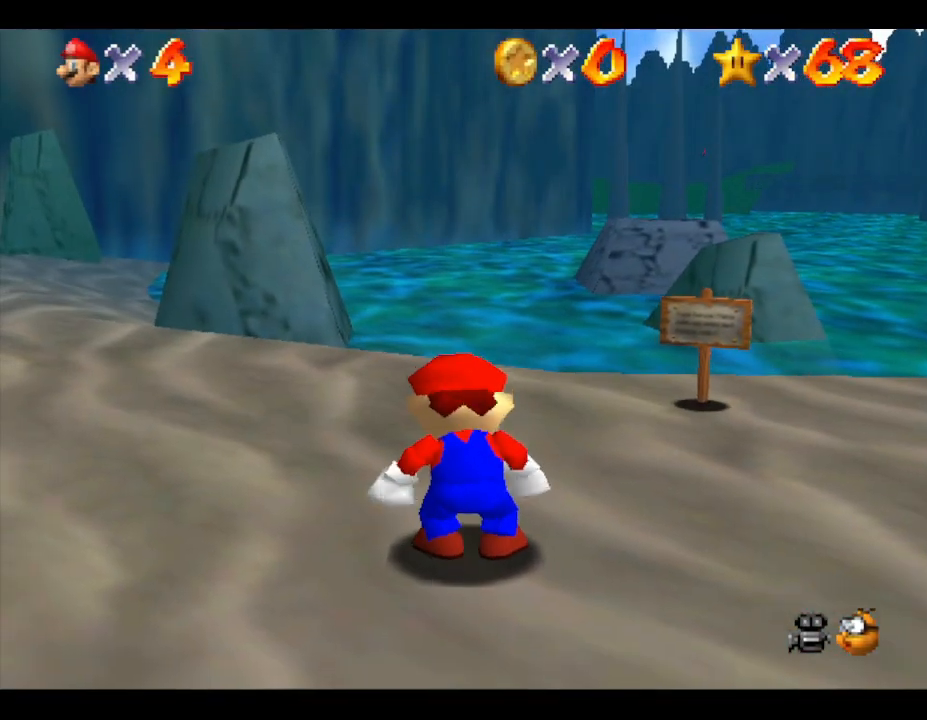
{"buttons": [], "left_stick": "left", "events": [[217, "left_stick", "up-left"], [367, "left_stick", "left"]]}
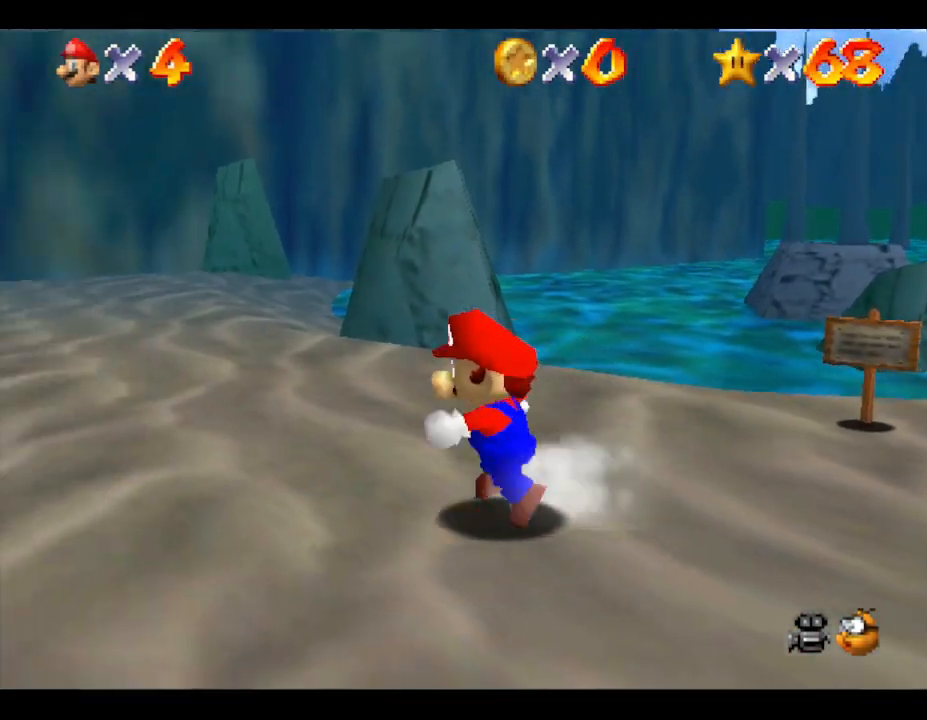
{"buttons": [], "left_stick": "up-left", "events": [[217, "left_stick", "up-left"]]}
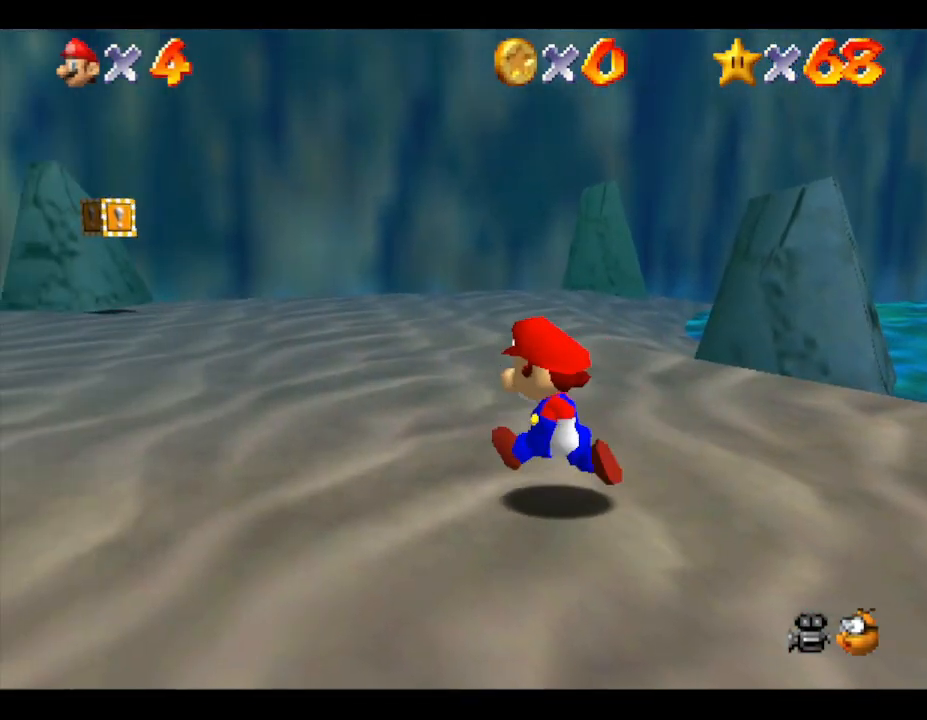
{"buttons": [], "left_stick": "up-left", "events": []}
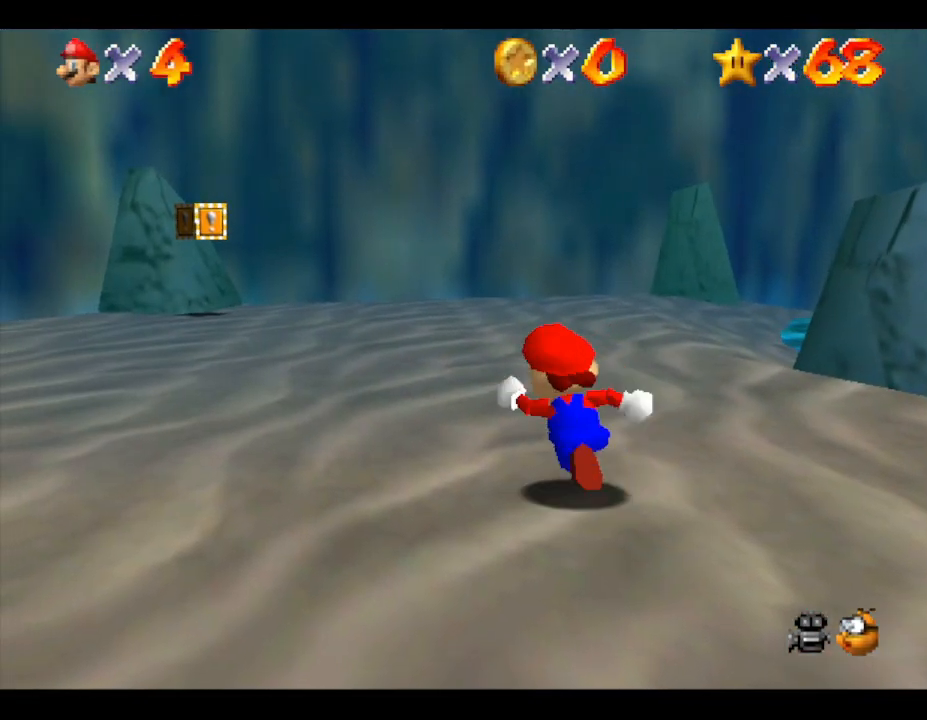
{"buttons": [], "left_stick": "up-left", "events": [[233, "B", "down"], [483, "B", "up"]]}
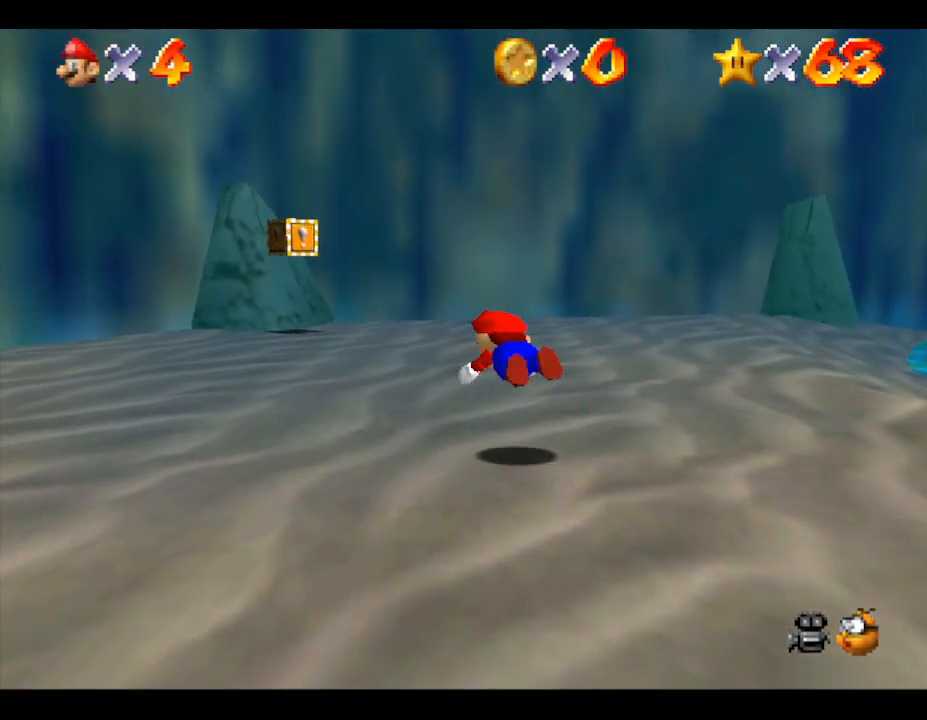
{"buttons": [], "left_stick": "up", "events": [[133, "A", "down"], [383, "A", "up"], [417, "left_stick", "up"]]}
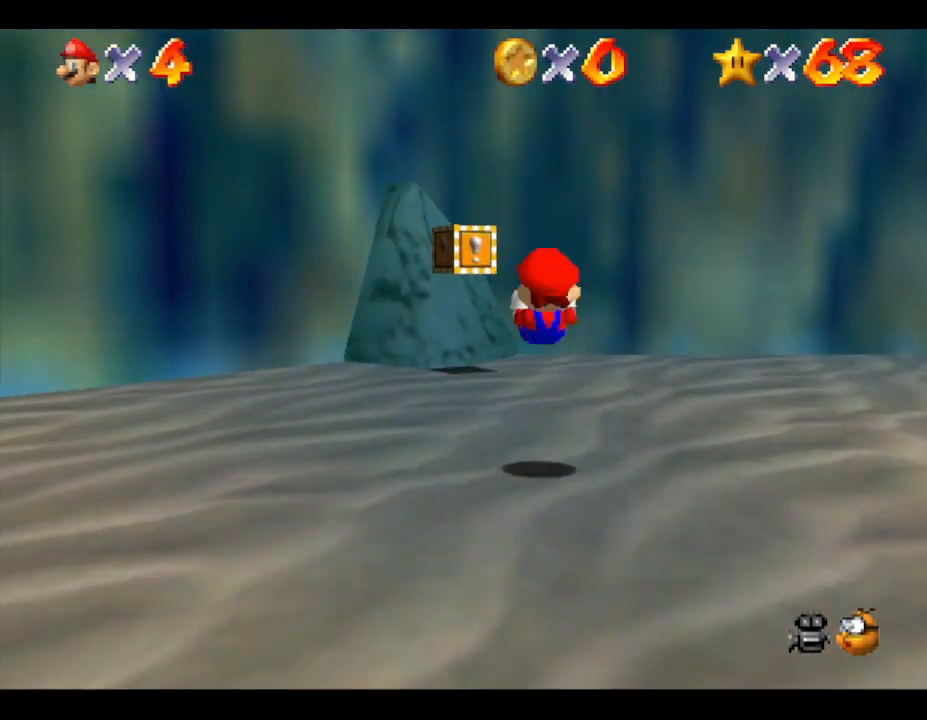
{"buttons": [], "left_stick": "up", "events": []}
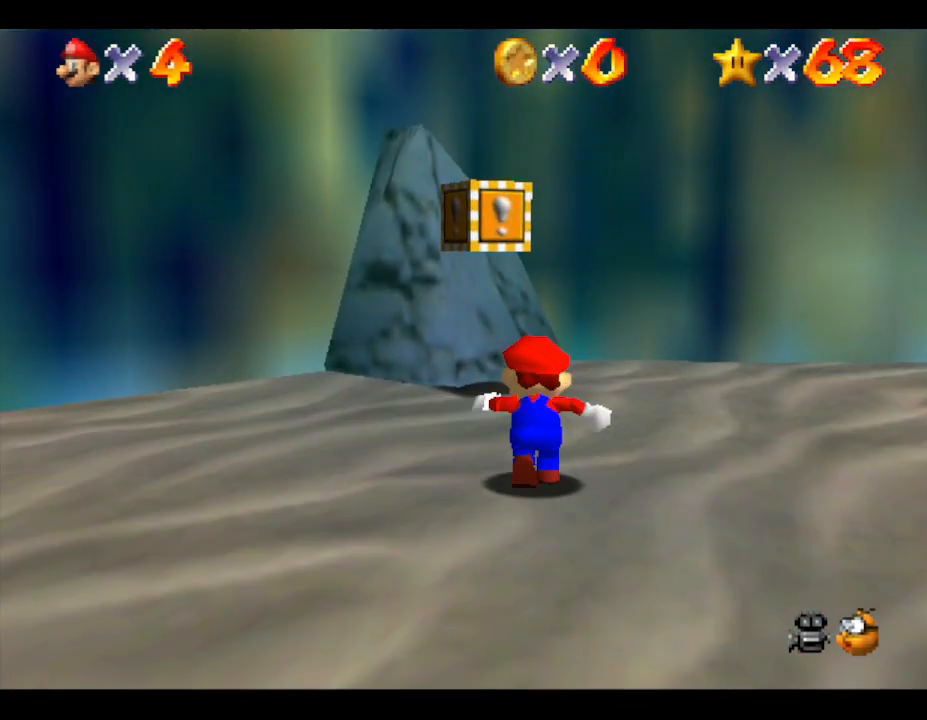
{"buttons": [], "left_stick": "center", "events": [[150, "A", "down"], [217, "A", "up"], [317, "left_stick", "center"]]}
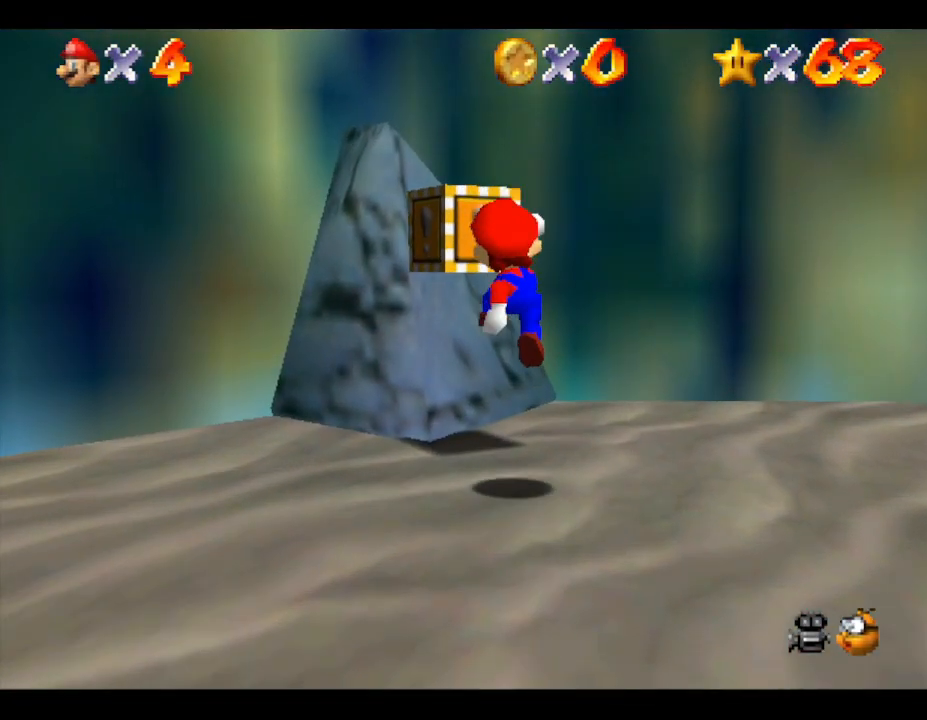
{"buttons": [], "left_stick": "center", "events": [[33, "left_stick", "down"], [83, "left_stick", "down-left"], [183, "left_stick", "left"], [267, "A", "down"], [350, "left_stick", "center"], [450, "A", "up"]]}
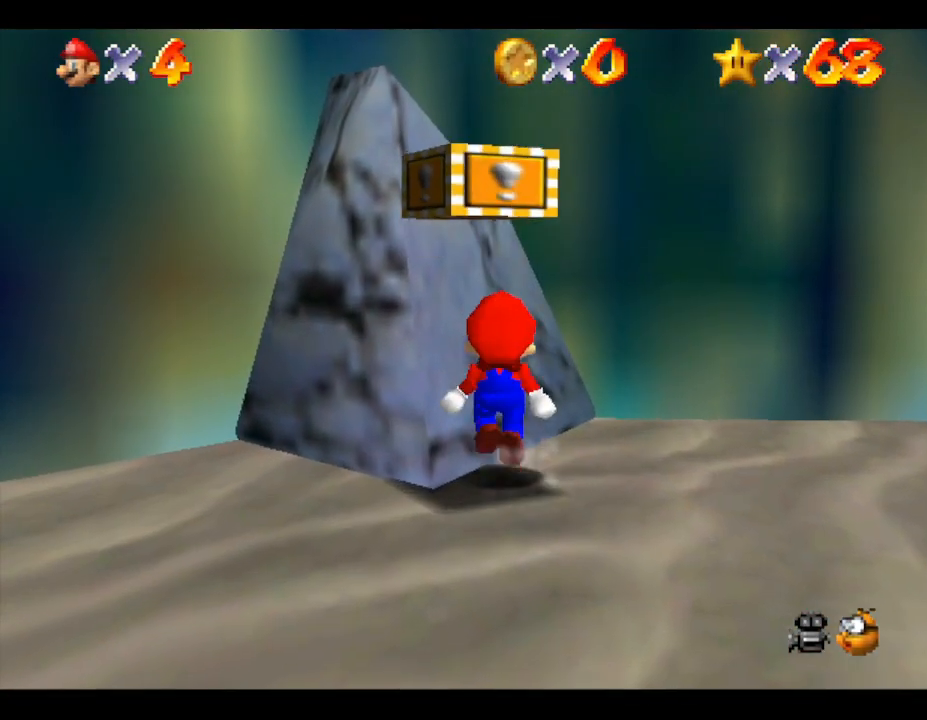
{"buttons": ["A"], "left_stick": "down", "events": [[150, "A", "down"], [350, "left_stick", "down"]]}
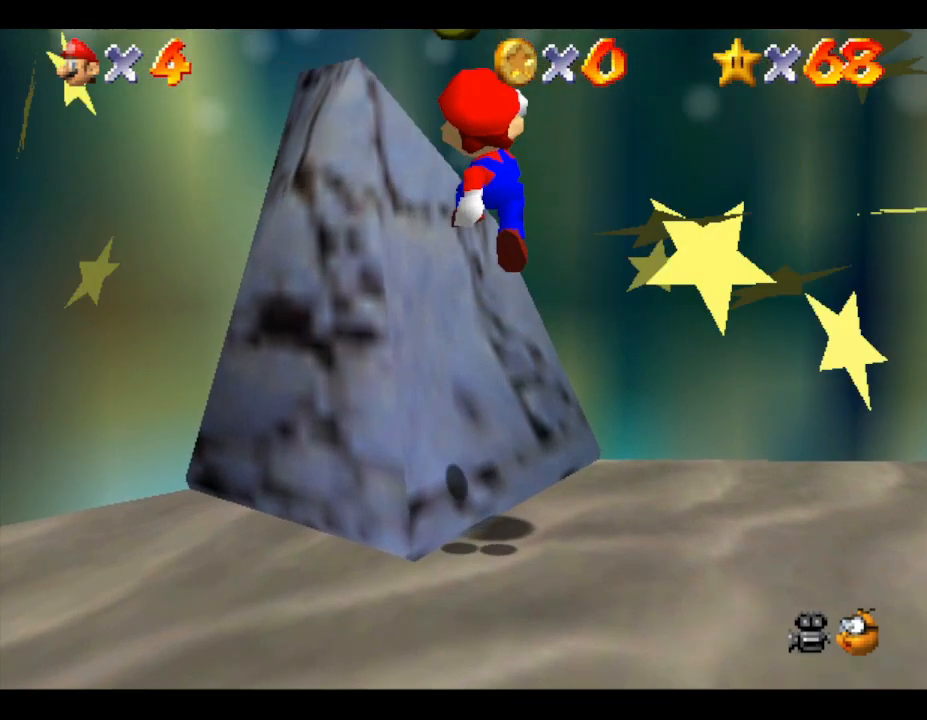
{"buttons": [], "left_stick": "center", "events": [[100, "A", "up"], [433, "left_stick", "center"]]}
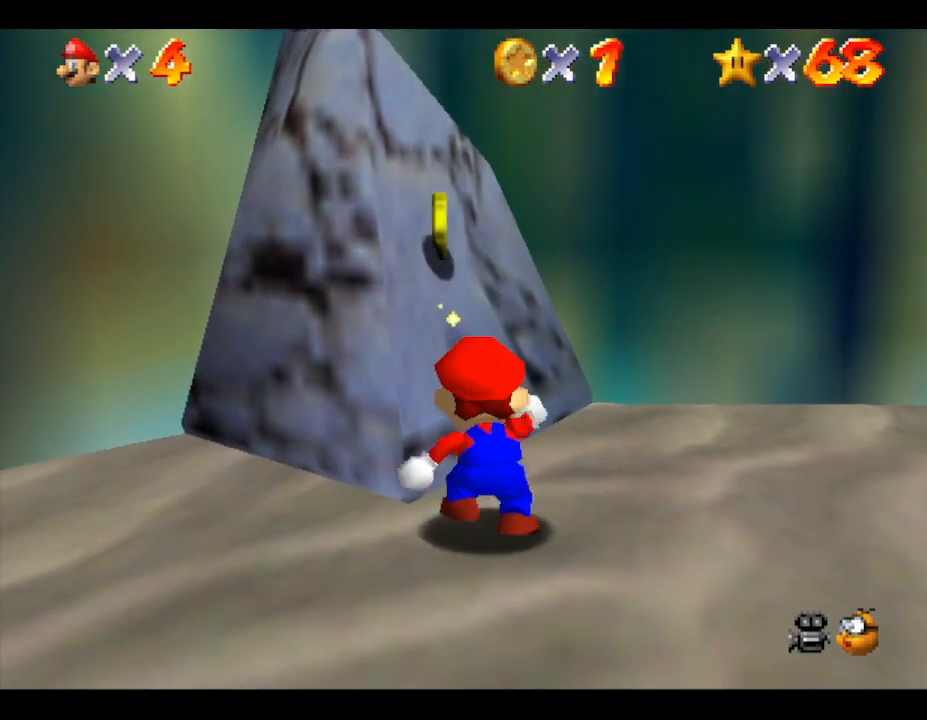
{"buttons": [], "left_stick": "up", "events": [[17, "A", "down"], [167, "left_stick", "up"], [233, "A", "up"]]}
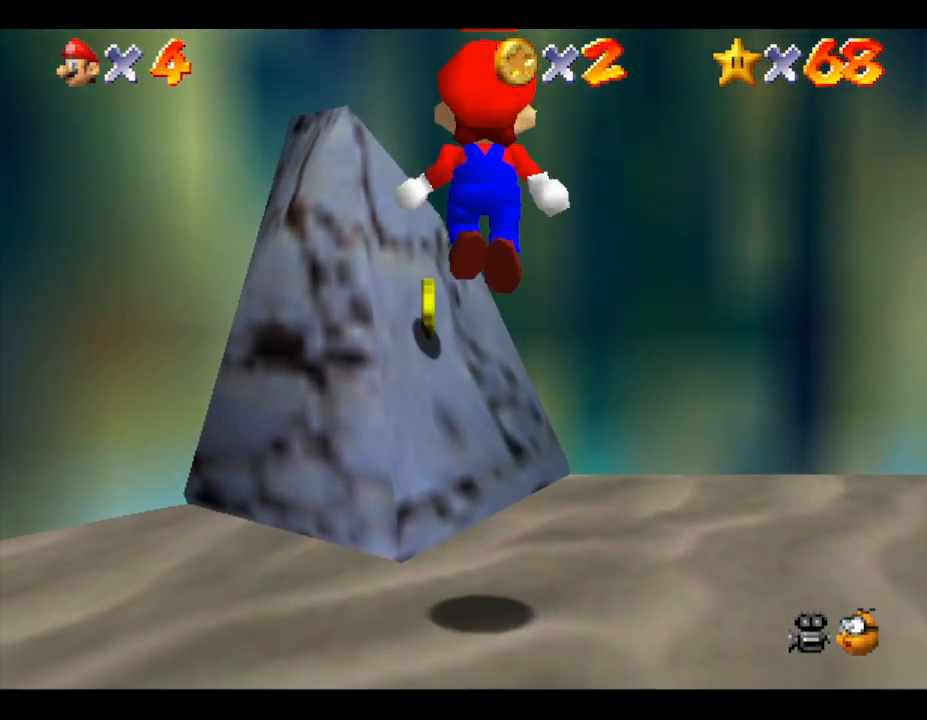
{"buttons": [], "left_stick": "up", "events": [[117, "B", "down"], [233, "B", "up"]]}